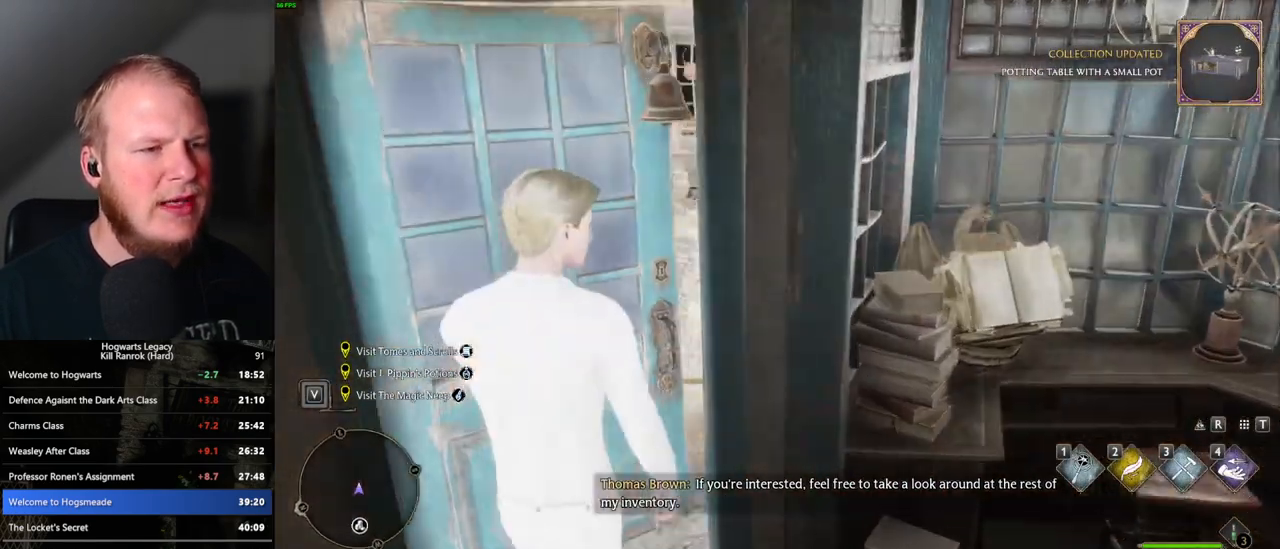
Gameplay with keyboard and mouse; each line is a JSON object with the keys and mouse buttons held at the frame after it. "events" lists presses ("down") and releases ("up") of ".", "/", "0", "1", "2", "3", "4", "5", "6", "7", "8", "9", "a", "alt_l", "alt_r", "b", "backslash", "backspace", "c", "caps_lock", "comma", "ctrl_l", "ctrl_r", "d", "e", "equals", "escape", "f", "f1", "f10", "f11", "f12", "f2", "f3", "f4", "f5", "f6", "f7", "f8", "f9", "g", "h", "i", "j", "k", "l", "lbracket", "m", "minus", "n", "o", "p", "q", "quote", "r", "rbracket", "return", "s", "semicolon", "shift_l", "shift_r", "space", "super_l", "super_r", "t", "tab", "tilde", "u", "v", "w", "x", "y", "z", "mouse_left", "mouse_wheel", "mouse_right", "mouse_mb4" and "mouse_mb5" between this image and that frame as [ms after this image, input, new state], when the widget could be followed in between. "mouse_left", "mouse_wheel", "mouse_right", "mouse_mb4", "mouse_mb5" = the "left", "wheel", "right", "mb4", "mb5" buttons of the "mouse" list. No other keys are recorded. "wheel" means that the mouse wheel is clicked or scrolled. Mouse movement is not recorded.
{"keys": ["w"], "mouse": [], "events": []}
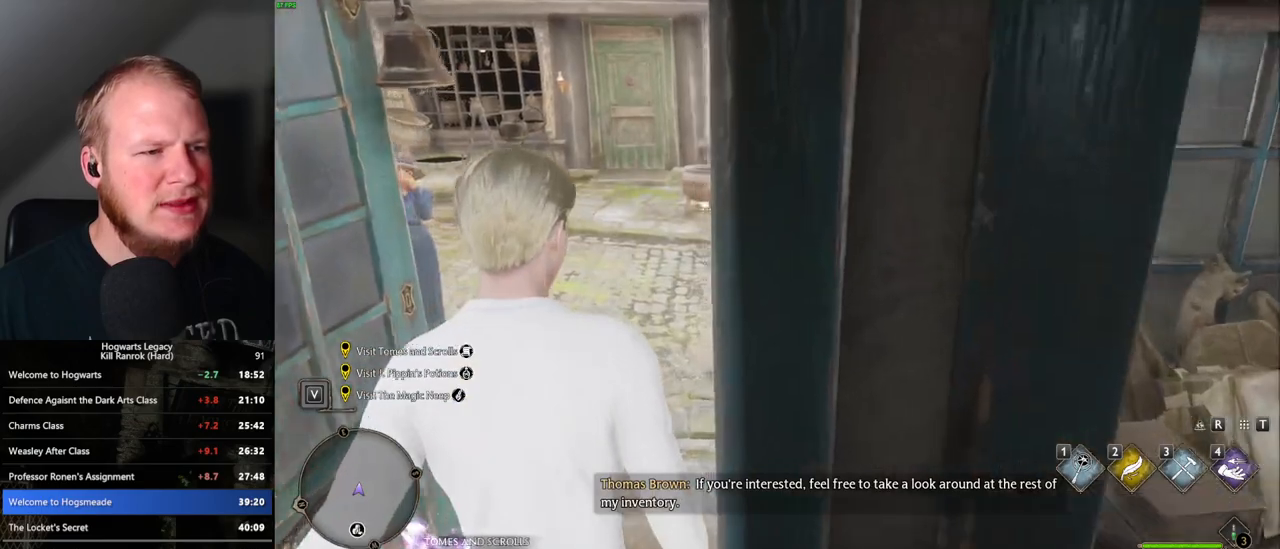
{"keys": ["w"], "mouse": [], "events": []}
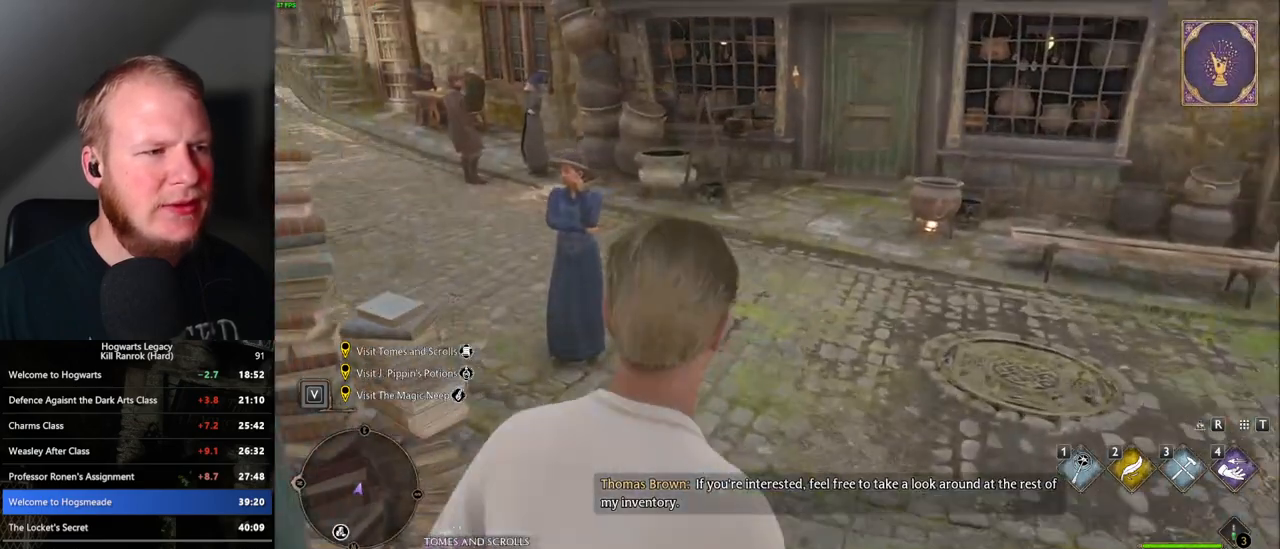
{"keys": ["w"], "mouse": [], "events": []}
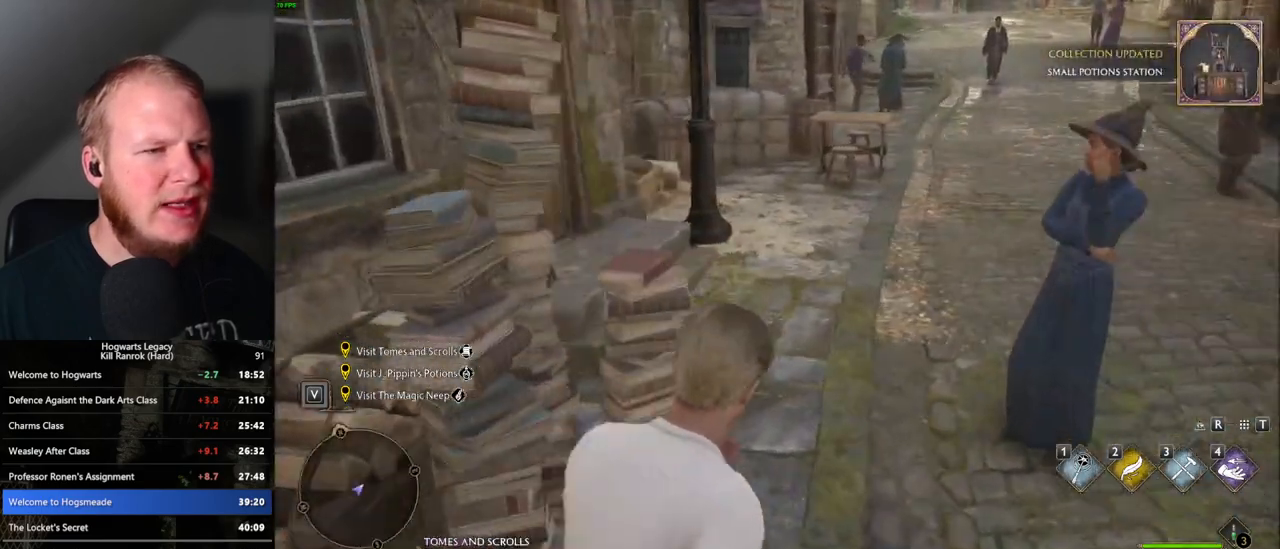
{"keys": ["w"], "mouse": [], "events": []}
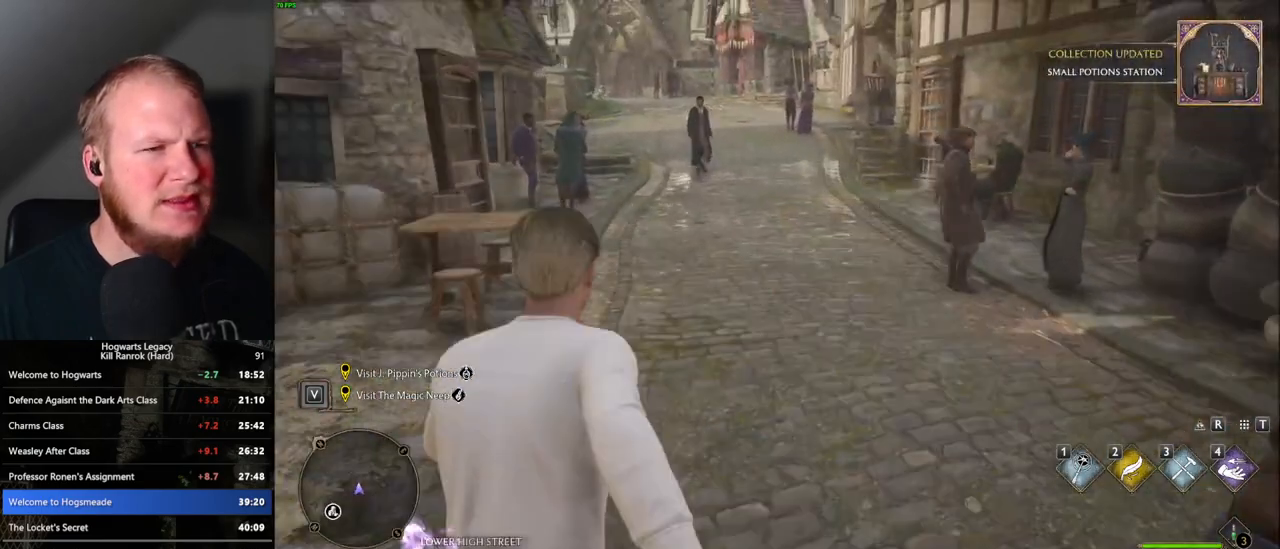
{"keys": ["w"], "mouse": [], "events": []}
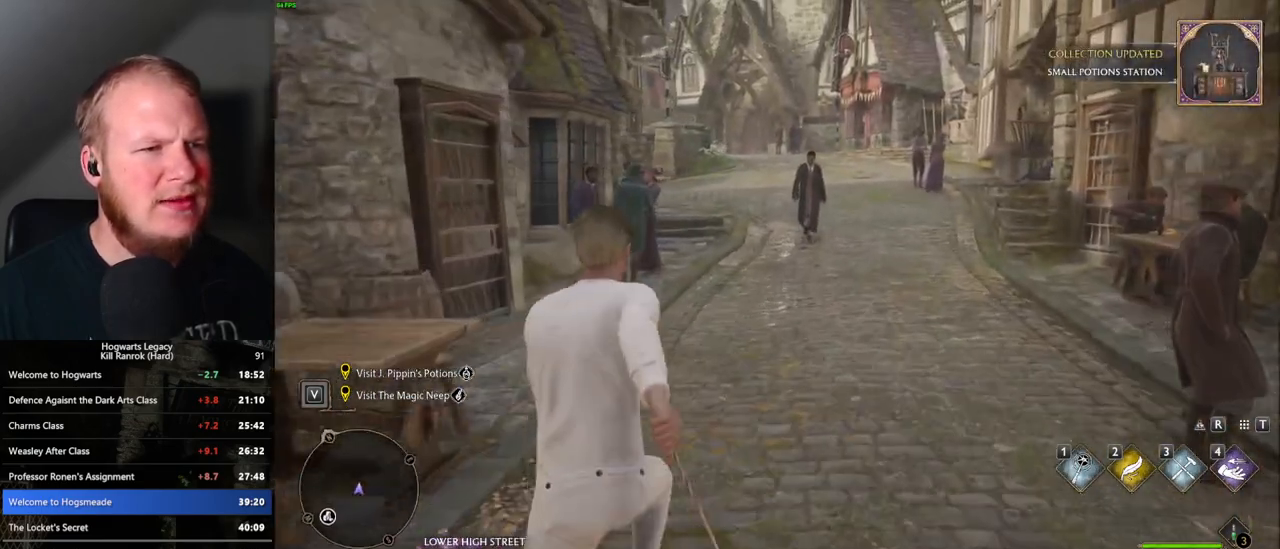
{"keys": ["w"], "mouse": [], "events": []}
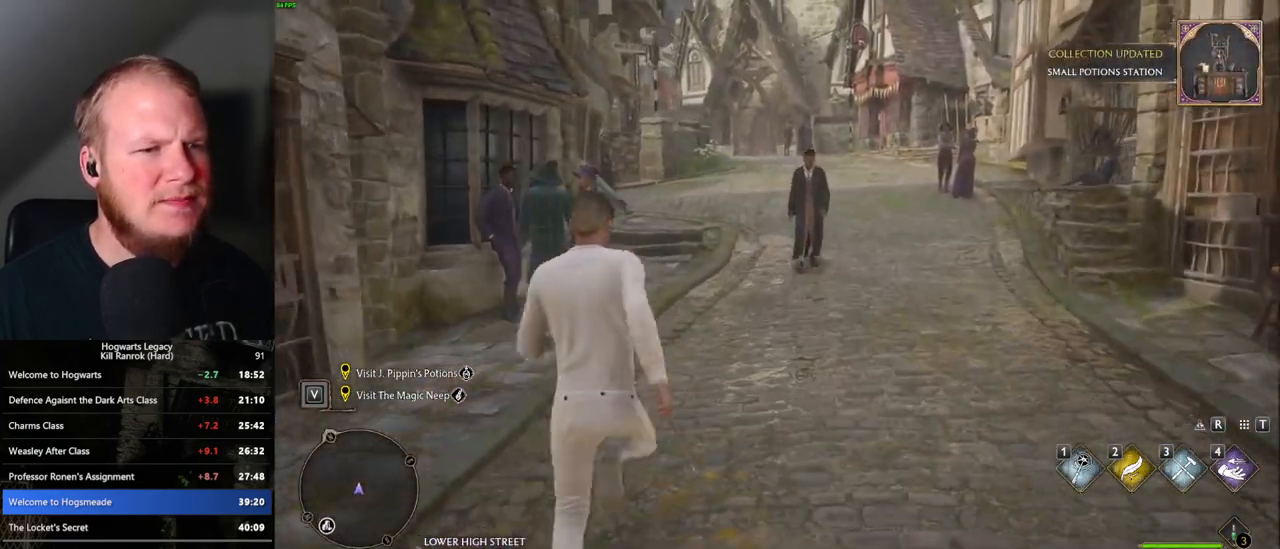
{"keys": ["w"], "mouse": [], "events": []}
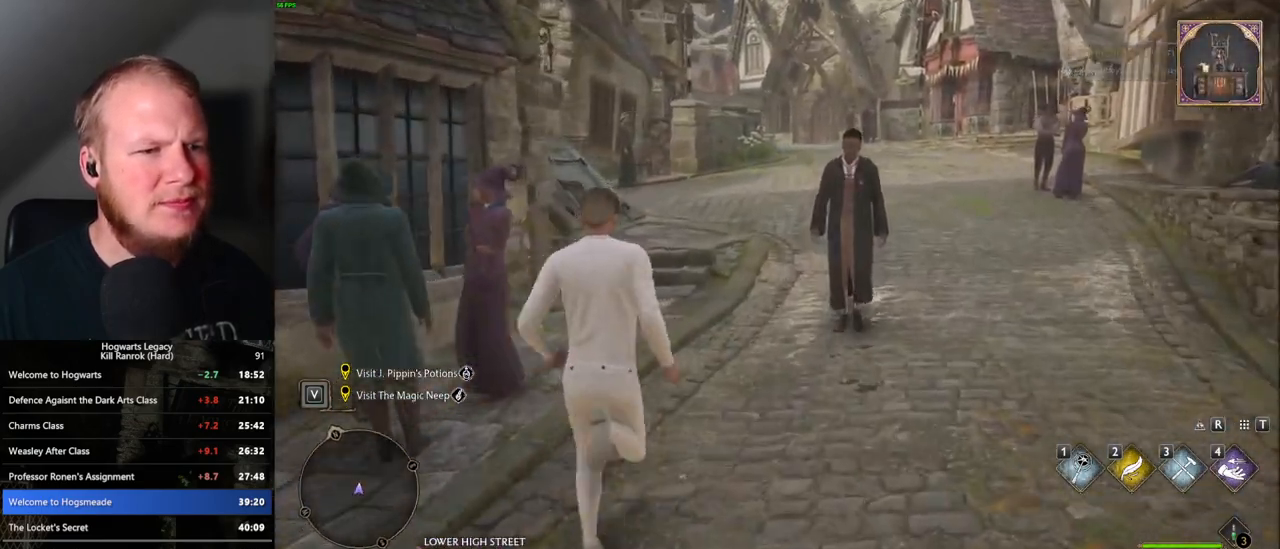
{"keys": ["w"], "mouse": [], "events": [[83, "mouse_mb5", "down"], [283, "mouse_mb5", "up"]]}
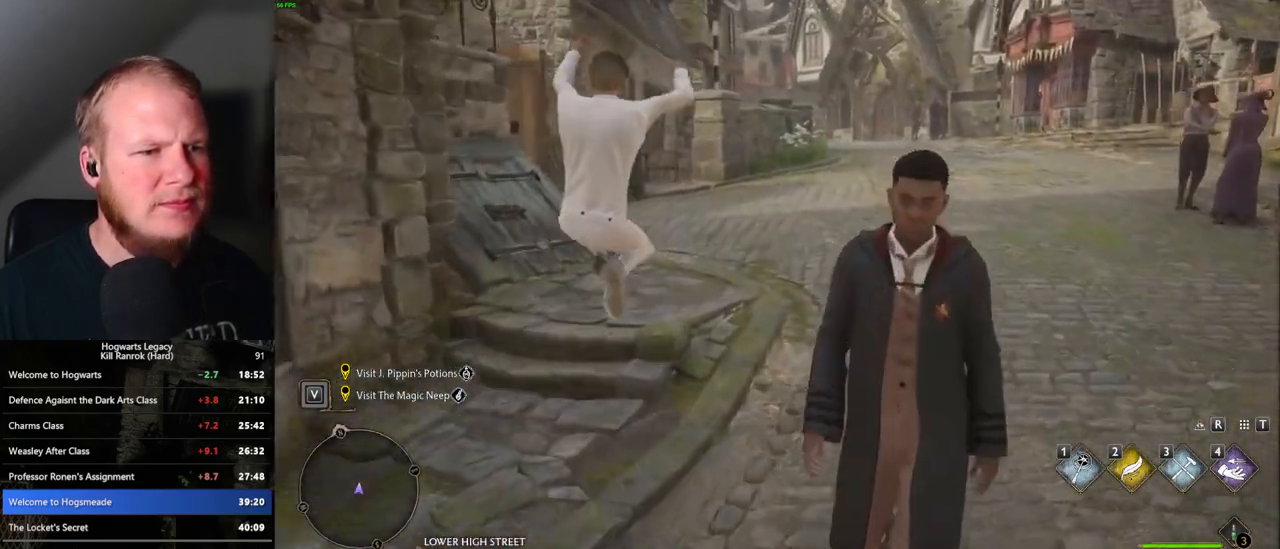
{"keys": ["w"], "mouse": [], "events": []}
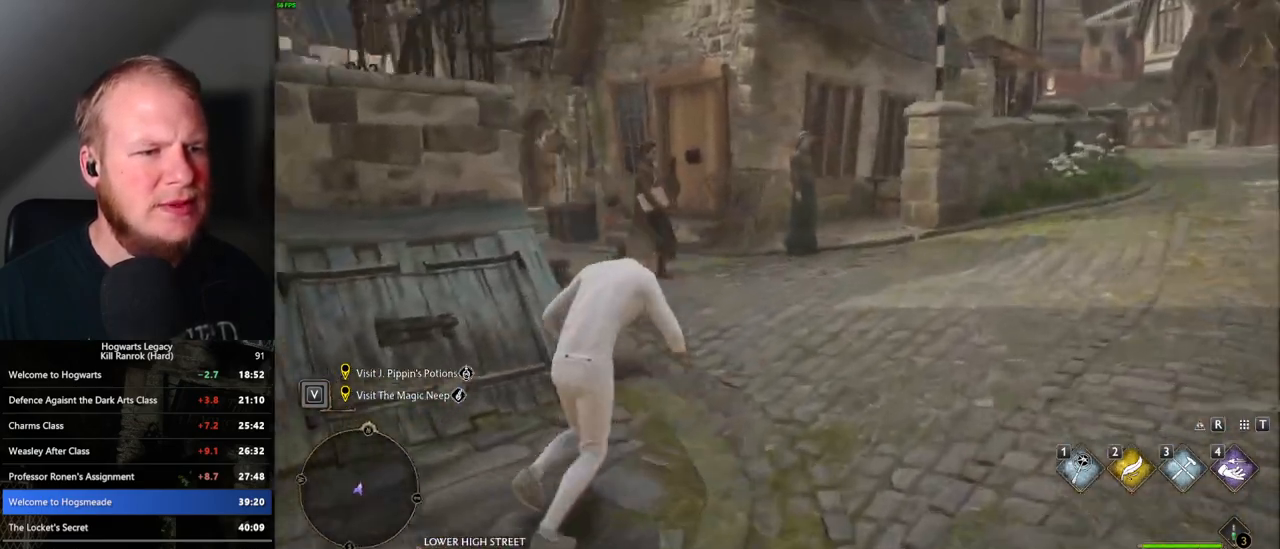
{"keys": ["w"], "mouse": [], "events": []}
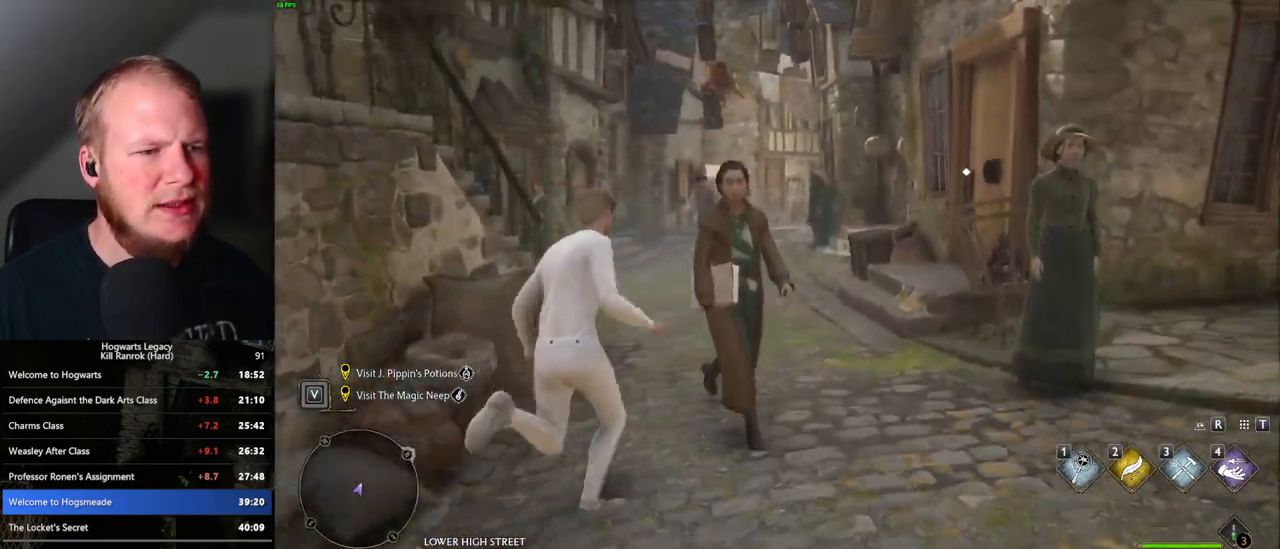
{"keys": ["w"], "mouse": [], "events": []}
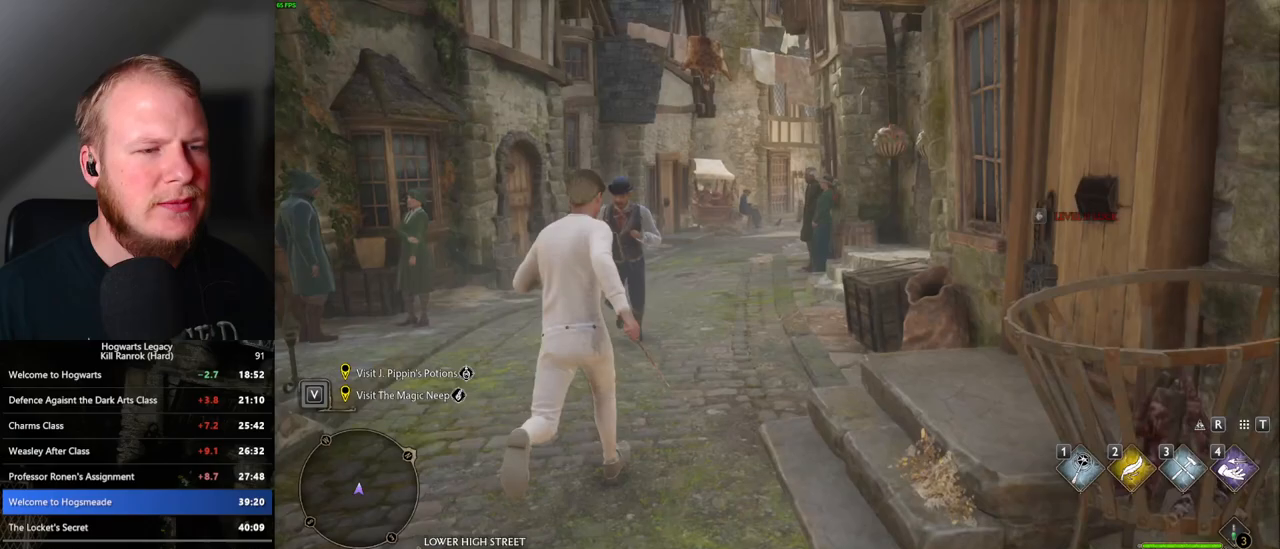
{"keys": ["w"], "mouse": [], "events": []}
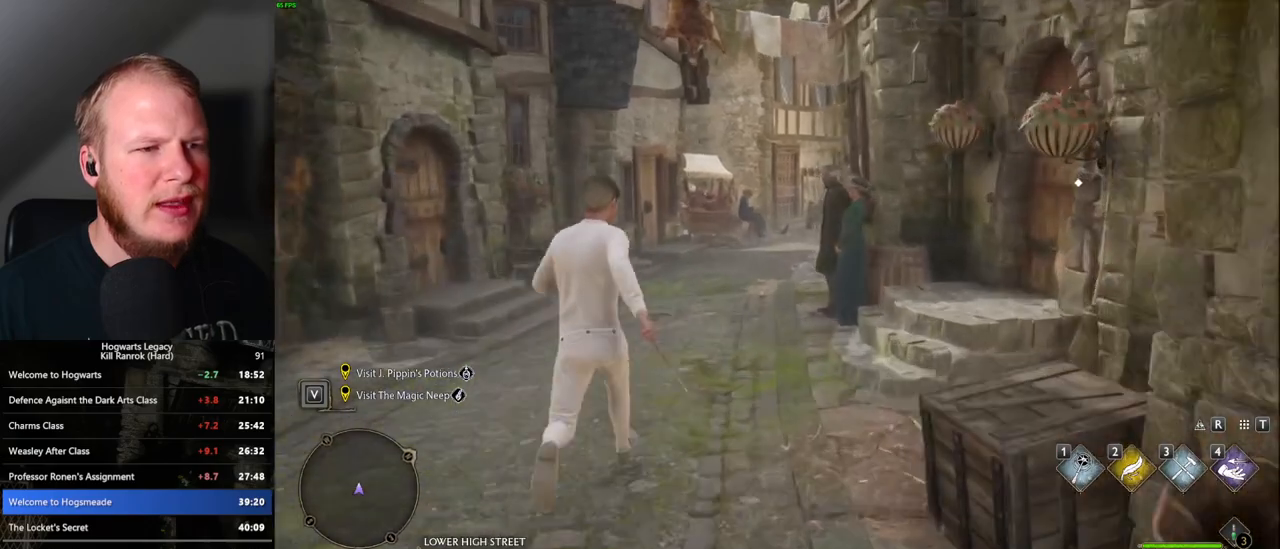
{"keys": ["w"], "mouse": [], "events": []}
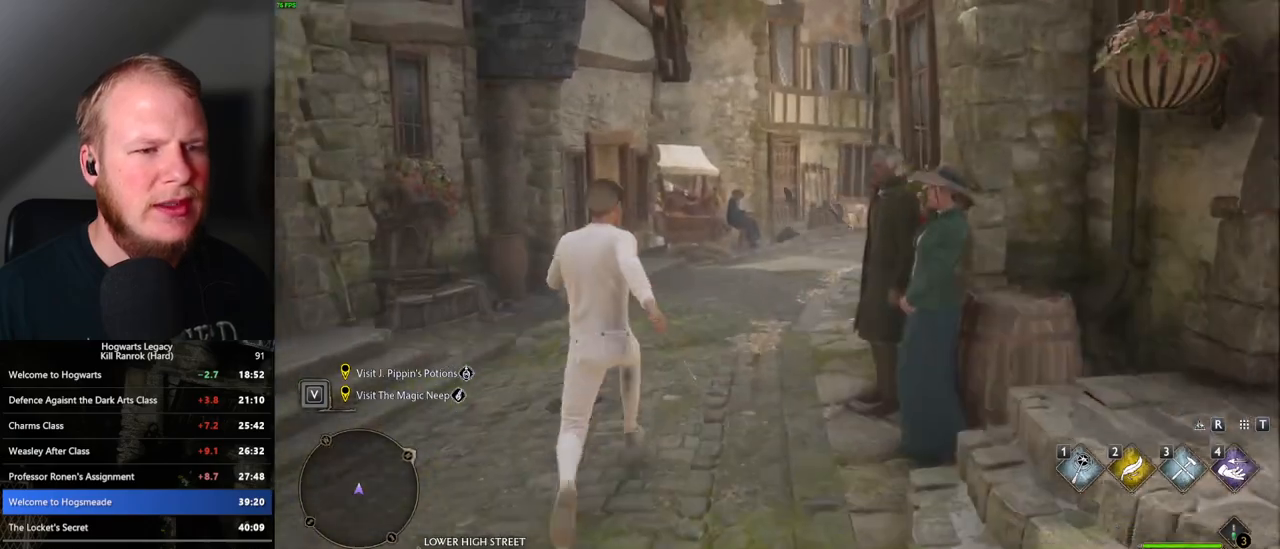
{"keys": ["w"], "mouse": [], "events": []}
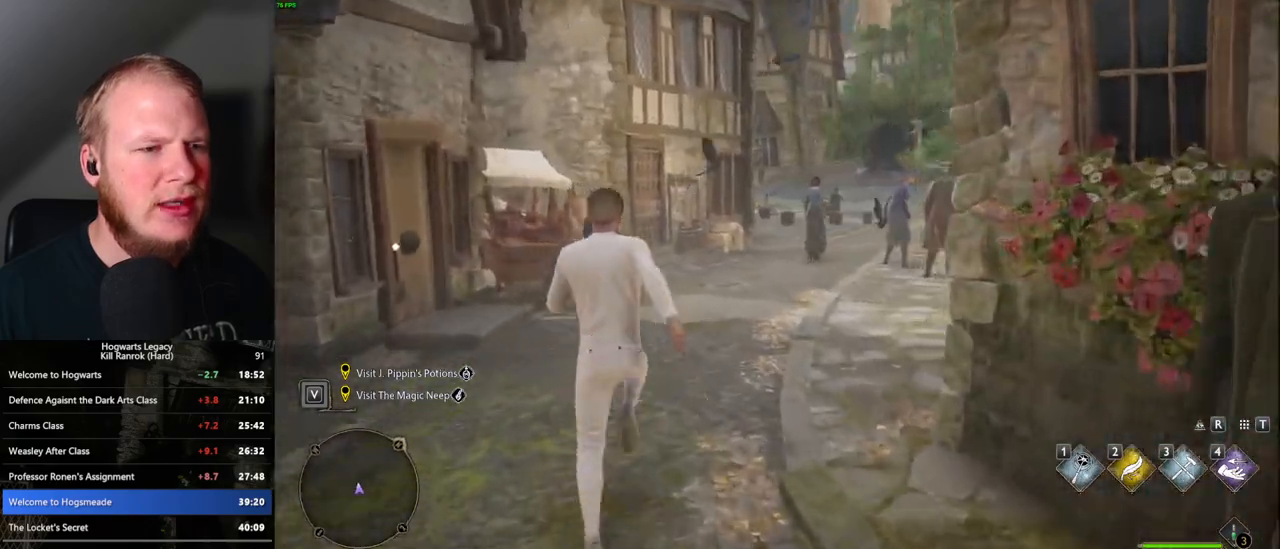
{"keys": ["w"], "mouse": [], "events": []}
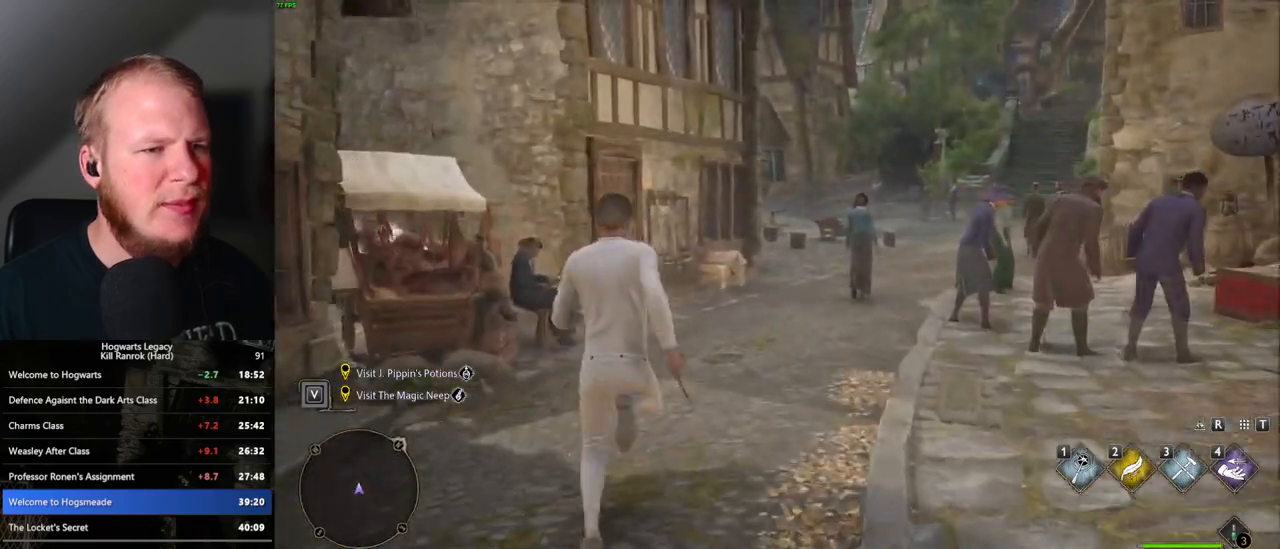
{"keys": ["w"], "mouse": [], "events": [[100, "d", "down"], [283, "d", "up"]]}
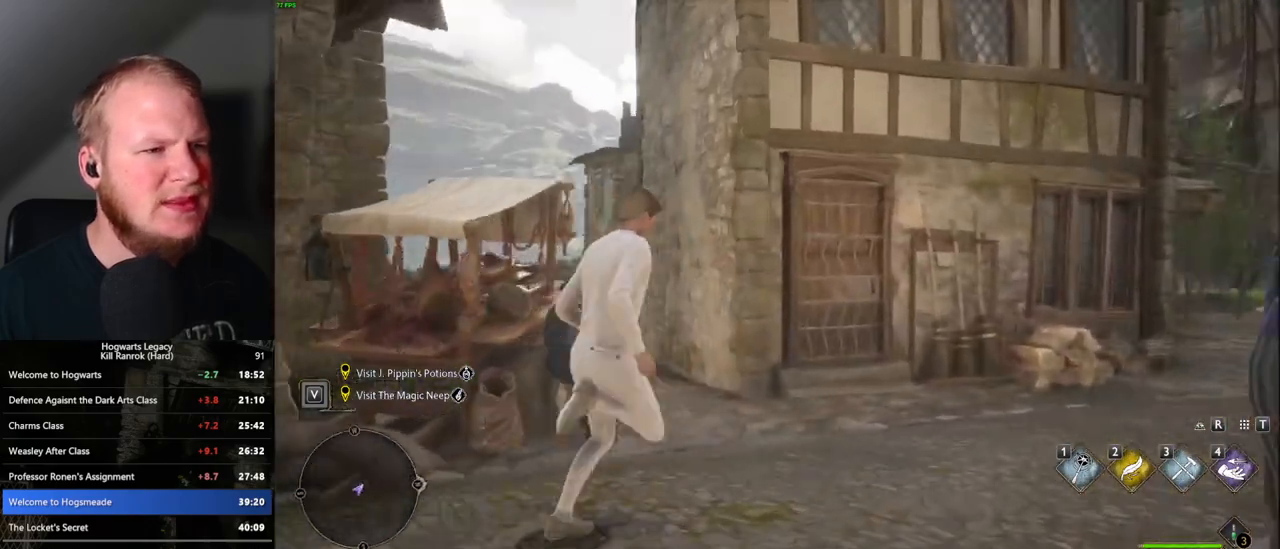
{"keys": ["w"], "mouse": [], "events": [[33, "4", "down"], [167, "4", "up"]]}
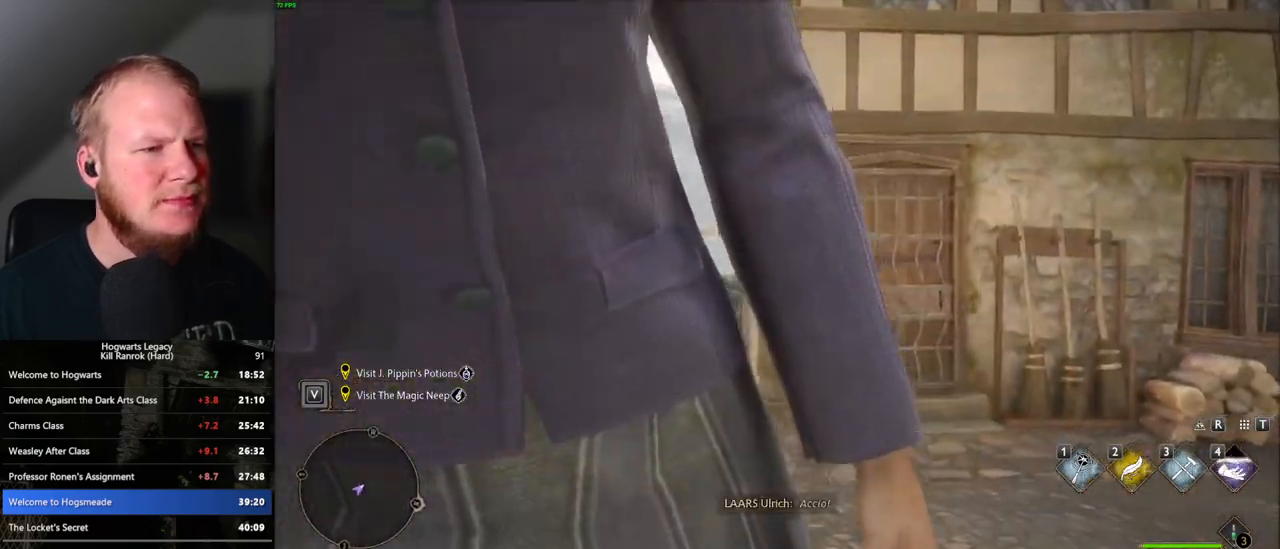
{"keys": ["w"], "mouse": [], "events": []}
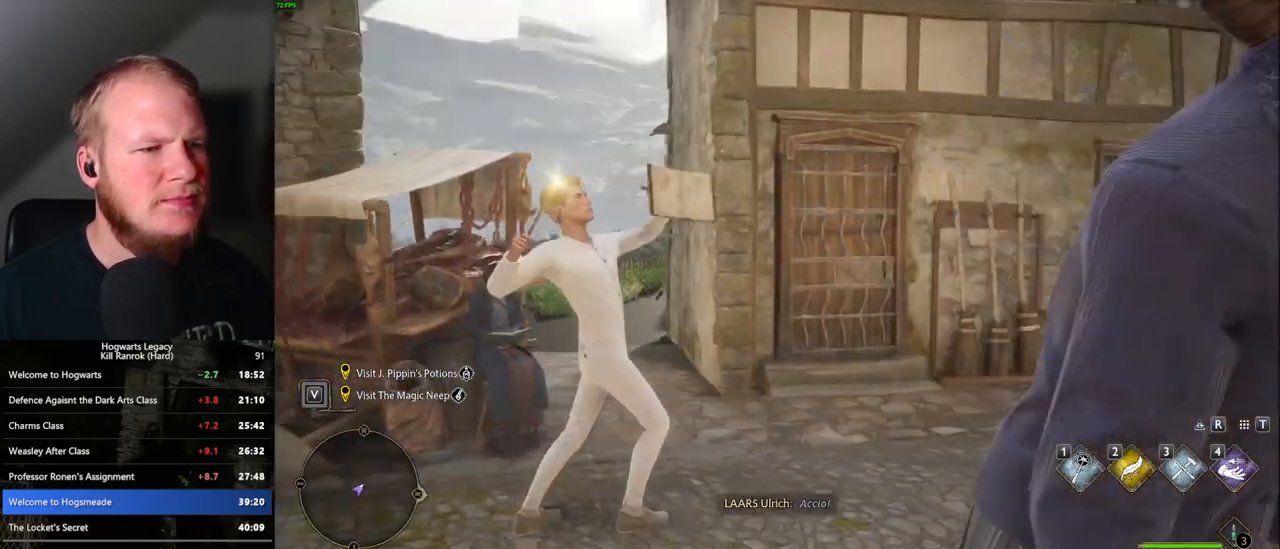
{"keys": ["space", "w"], "mouse": [], "events": [[450, "space", "down"]]}
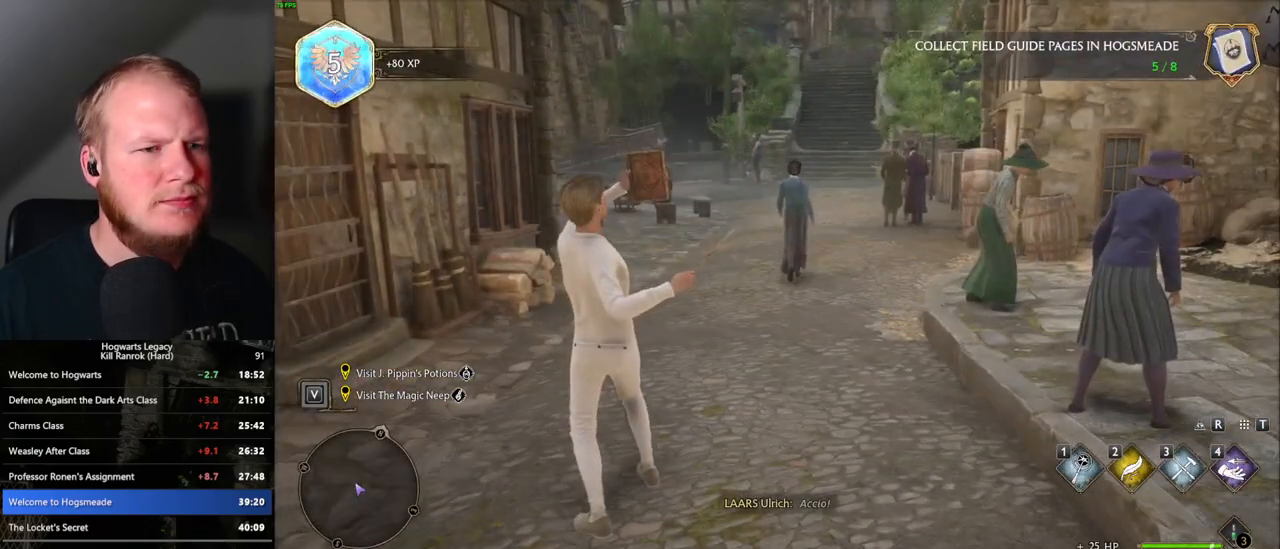
{"keys": ["w"], "mouse": [], "events": [[33, "space", "up"], [133, "space", "down"], [217, "space", "up"]]}
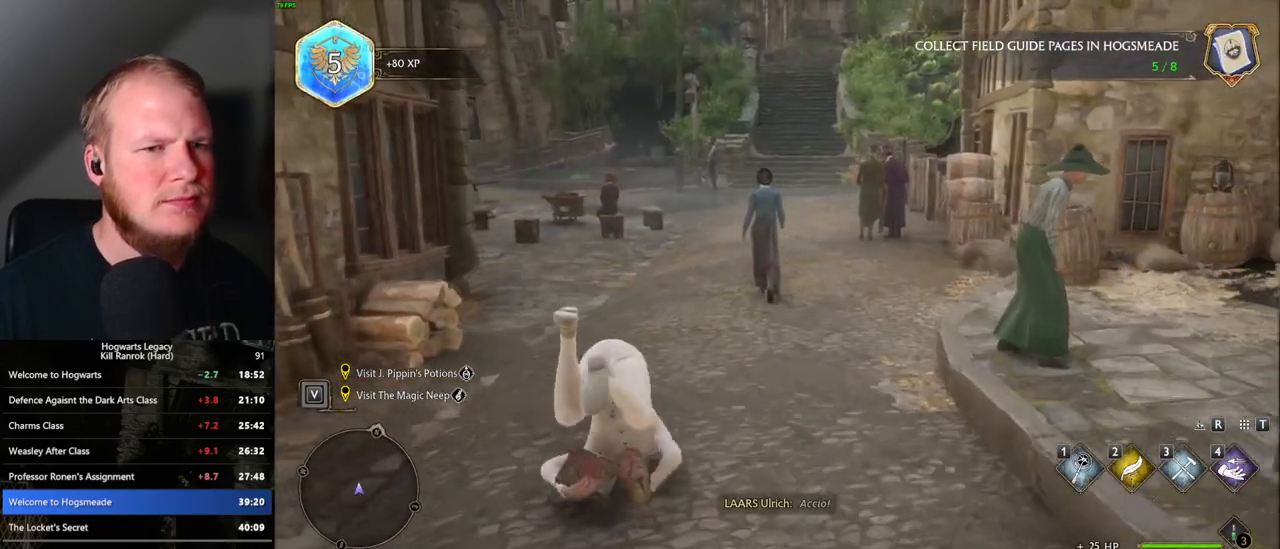
{"keys": ["w"], "mouse": [], "events": []}
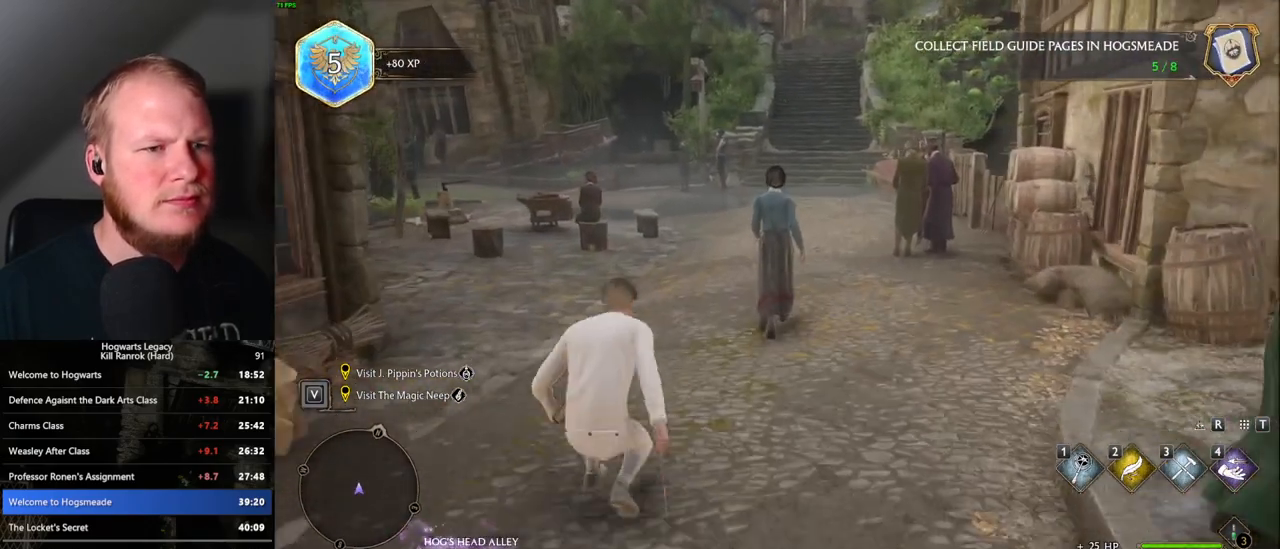
{"keys": ["w"], "mouse": [], "events": []}
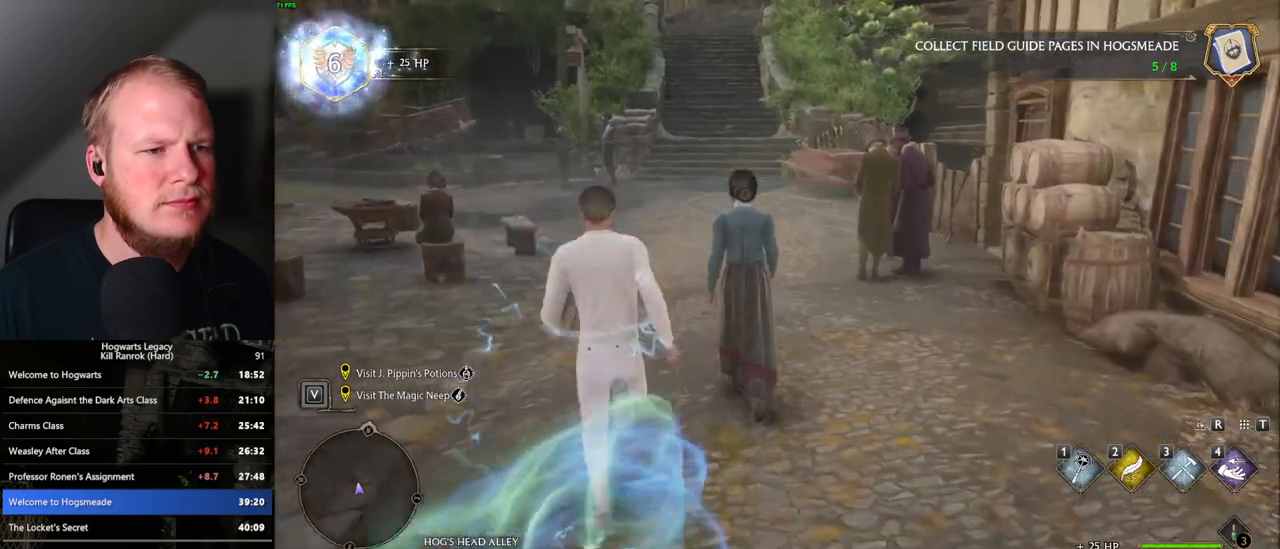
{"keys": ["w"], "mouse": [], "events": []}
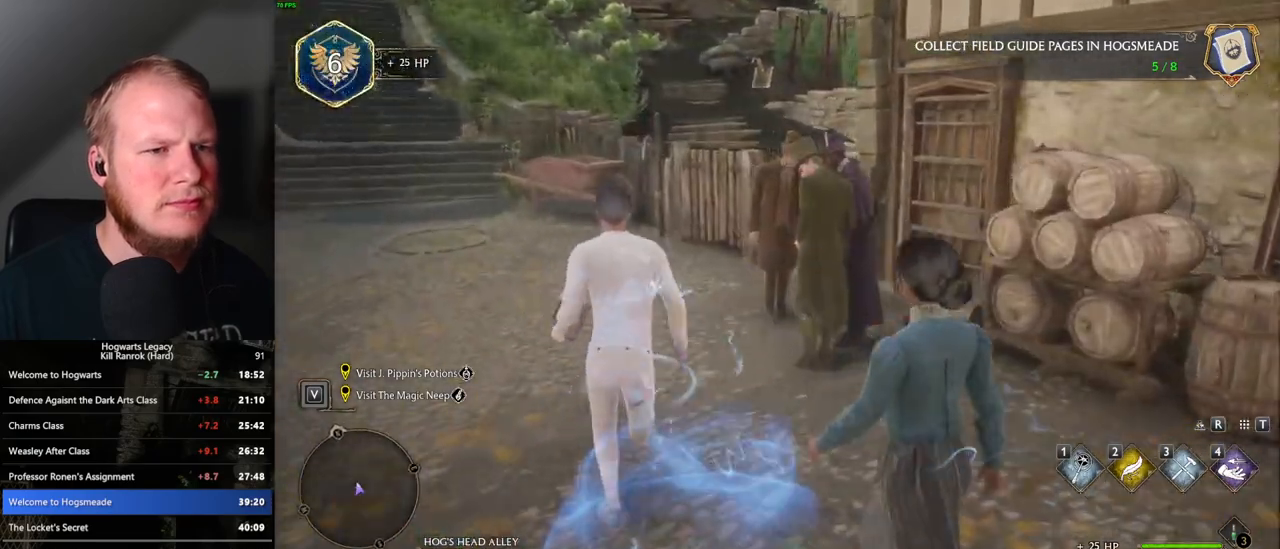
{"keys": ["w"], "mouse": [], "events": []}
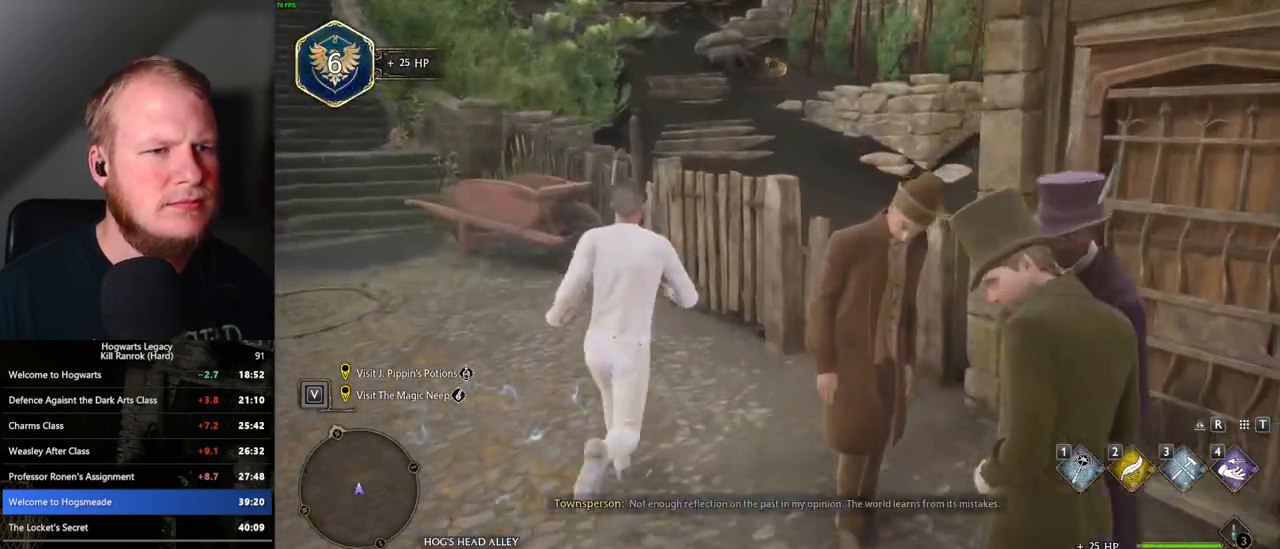
{"keys": ["w"], "mouse": [], "events": [[50, "space", "down"], [183, "space", "up"]]}
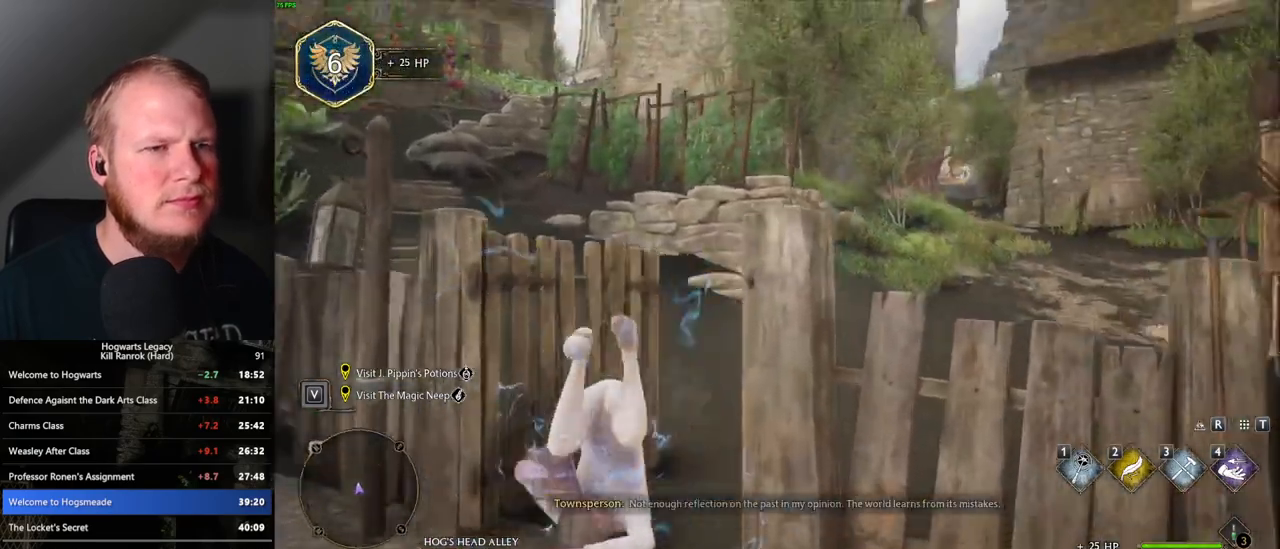
{"keys": ["a"], "mouse": [], "events": [[267, "a", "down"], [450, "w", "up"]]}
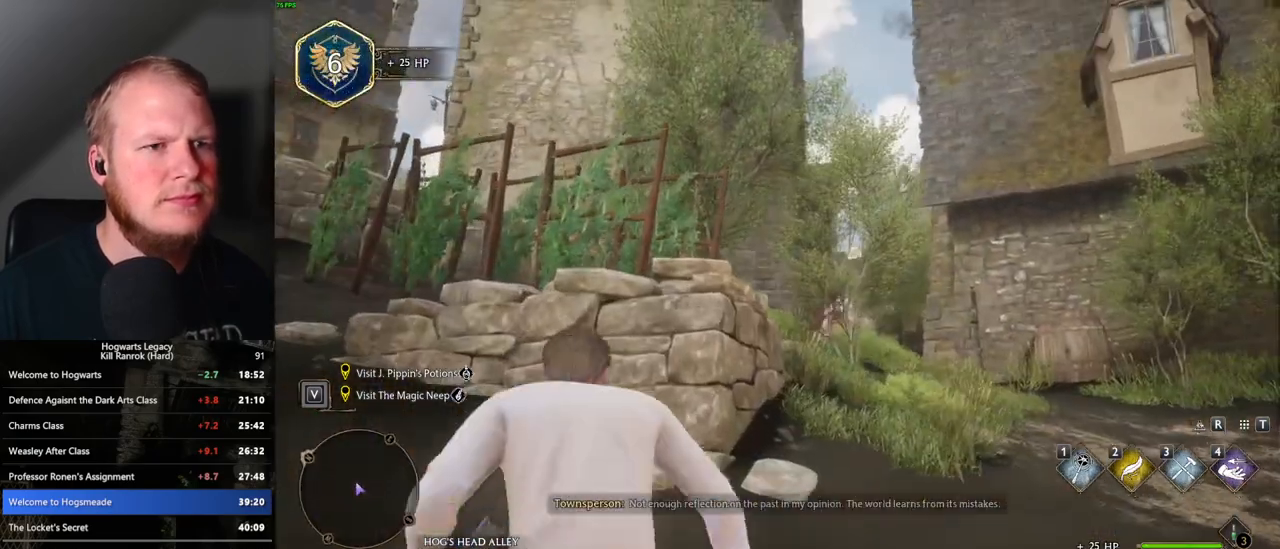
{"keys": ["a"], "mouse": [], "events": [[83, "4", "down"], [183, "4", "up"]]}
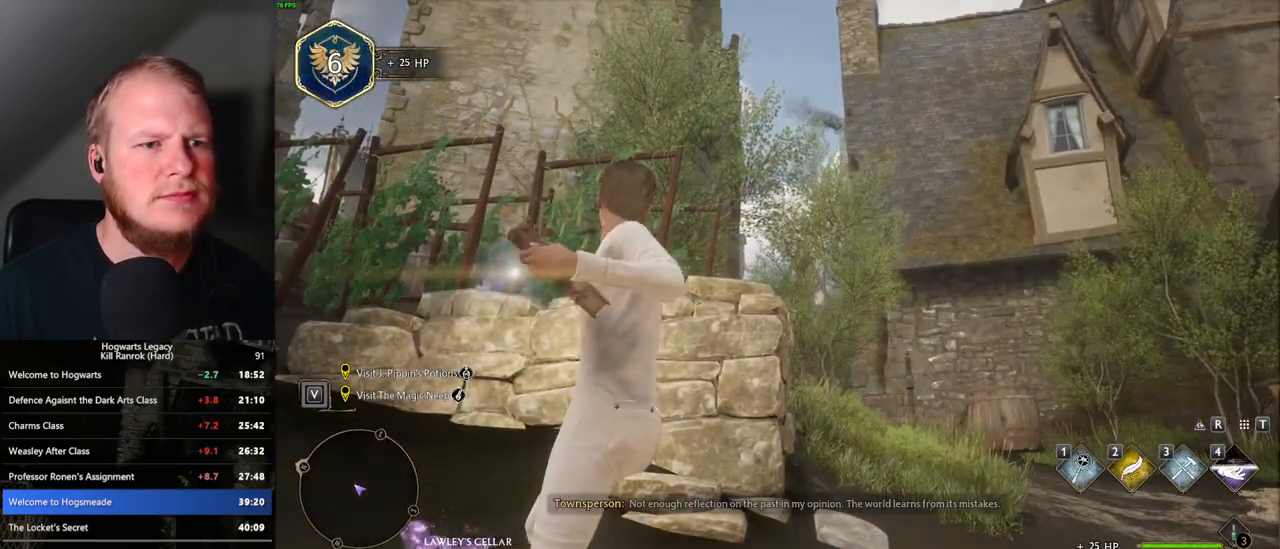
{"keys": ["w"], "mouse": [], "events": [[350, "w", "down"], [400, "a", "up"]]}